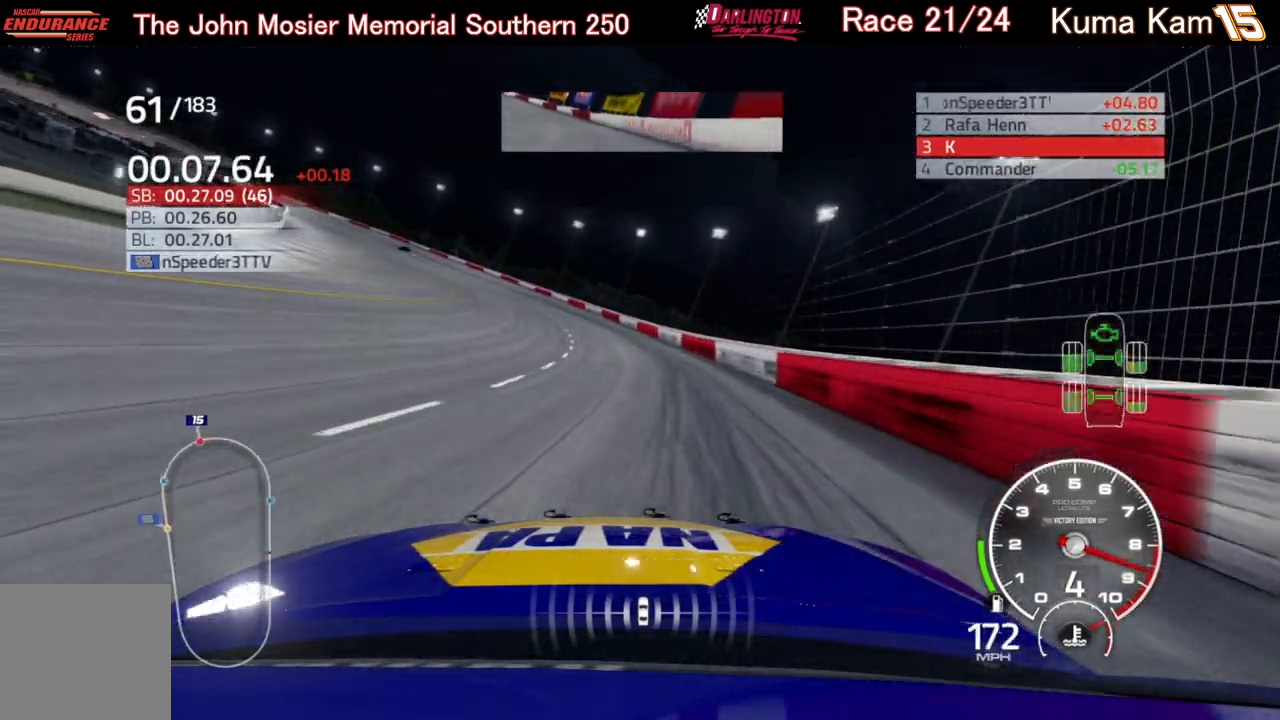
Gameplay with a controller (Xbox layout); each line is a JSON object with the inputs held at the frame after it. "events" lists button and stick changes between this image and that frame as [ms after this image, input, new state], when the widget could be followed in between.
{"buttons": ["R2"], "left_stick": "left", "right_stick": "center", "events": []}
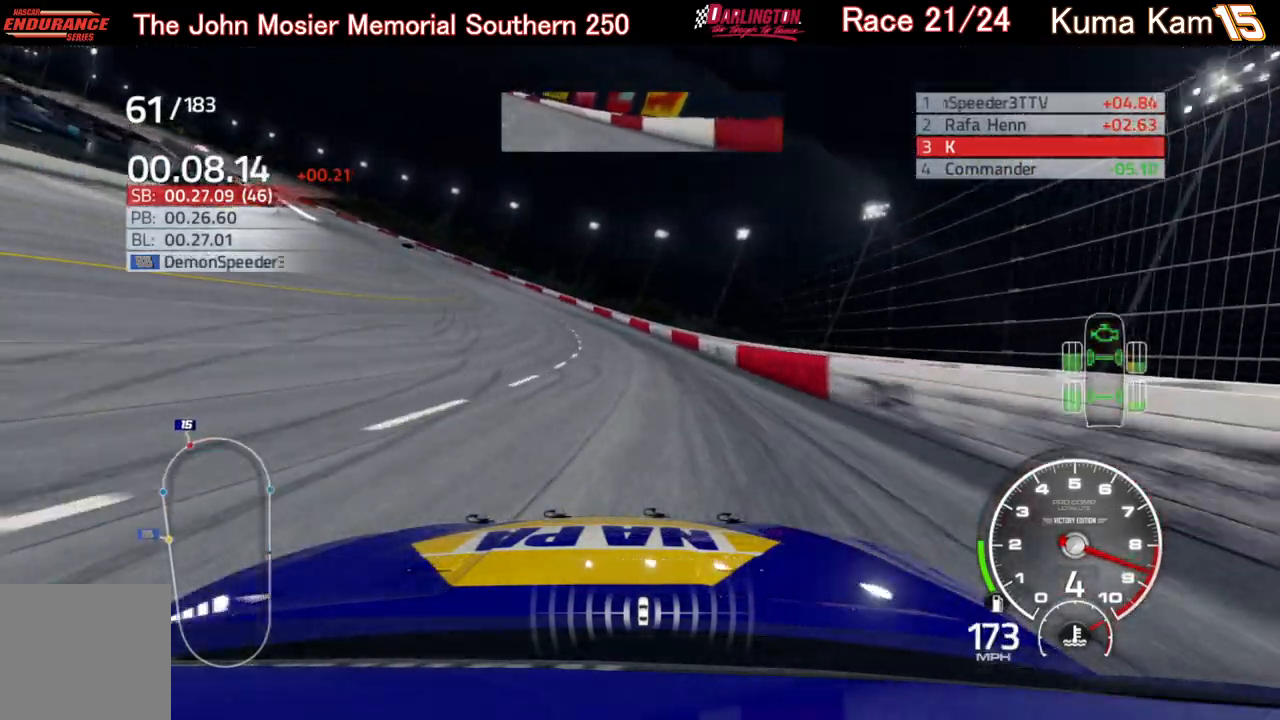
{"buttons": ["R2"], "left_stick": "left", "right_stick": "center", "events": []}
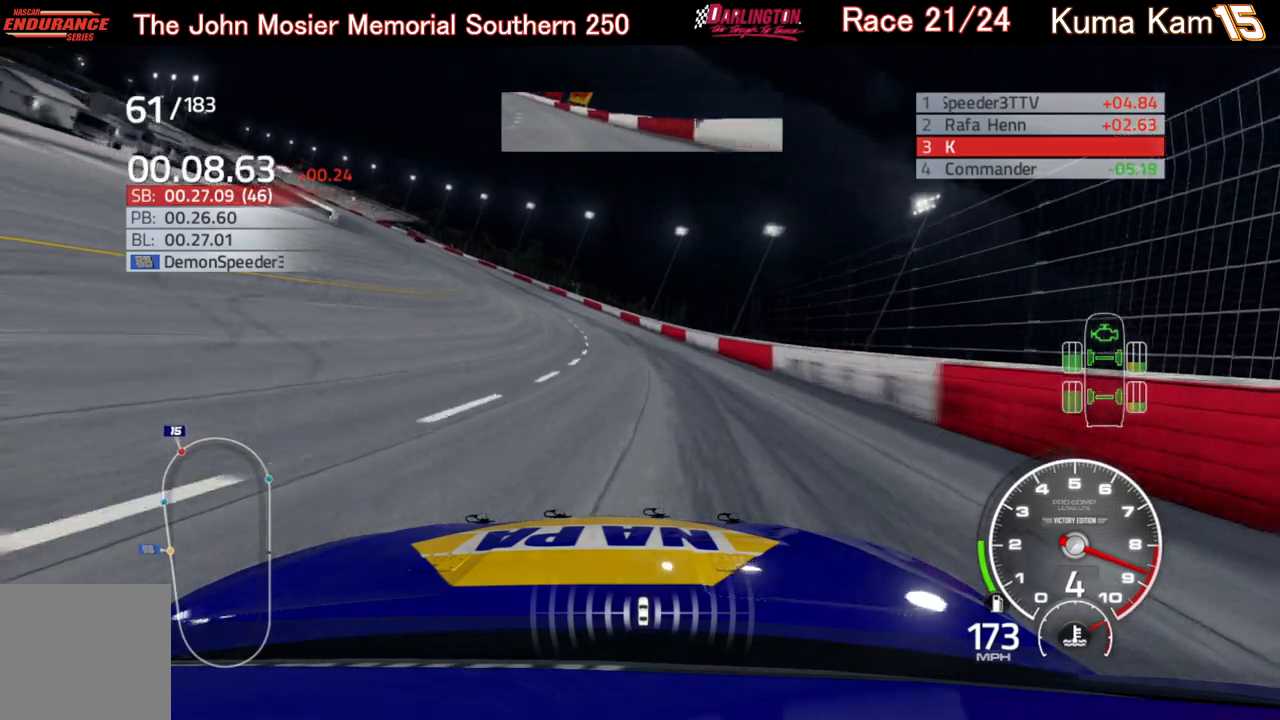
{"buttons": ["R2"], "left_stick": "left", "right_stick": "center", "events": []}
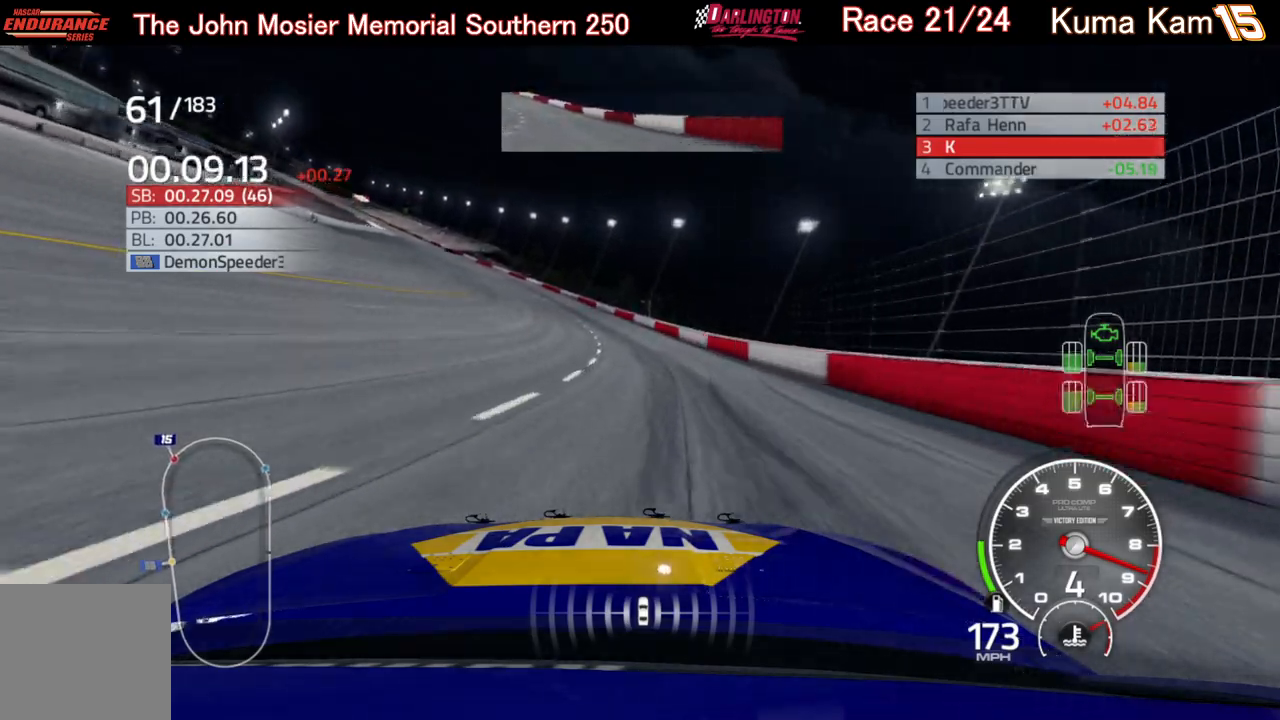
{"buttons": ["R2"], "left_stick": "left", "right_stick": "center", "events": [[350, "left_stick", "center"], [400, "left_stick", "left"]]}
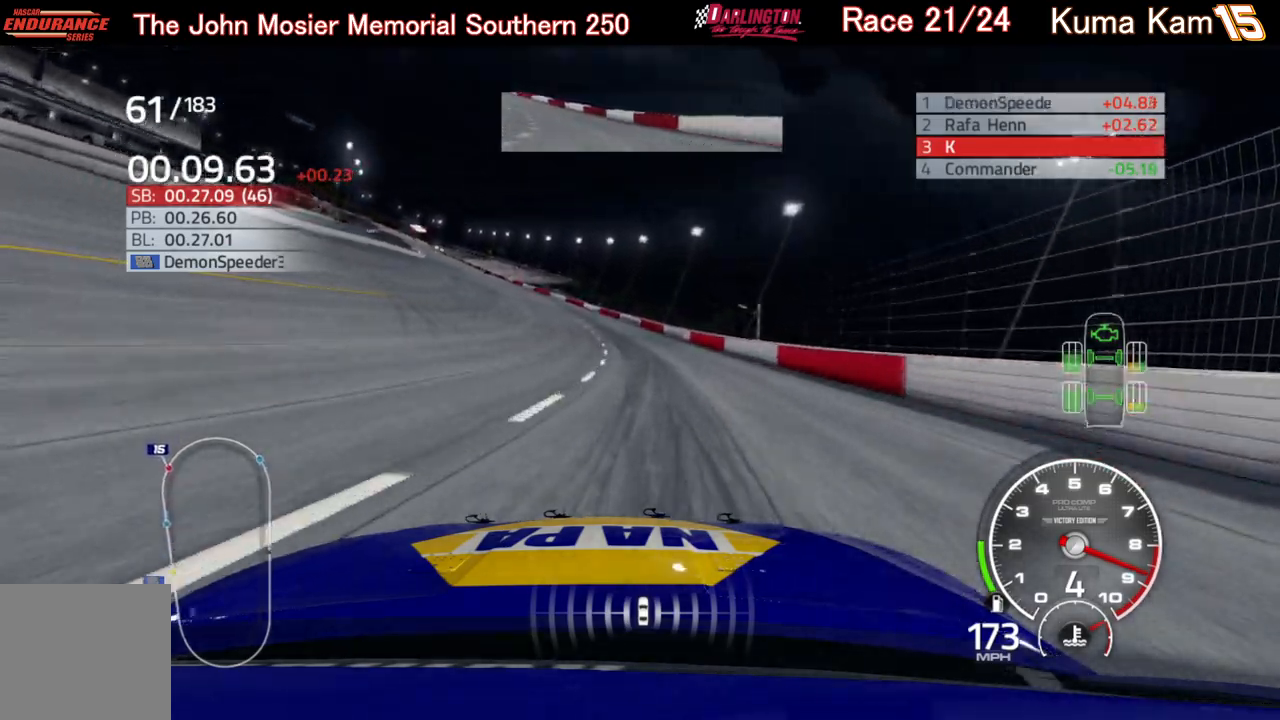
{"buttons": ["R2"], "left_stick": "left", "right_stick": "center", "events": []}
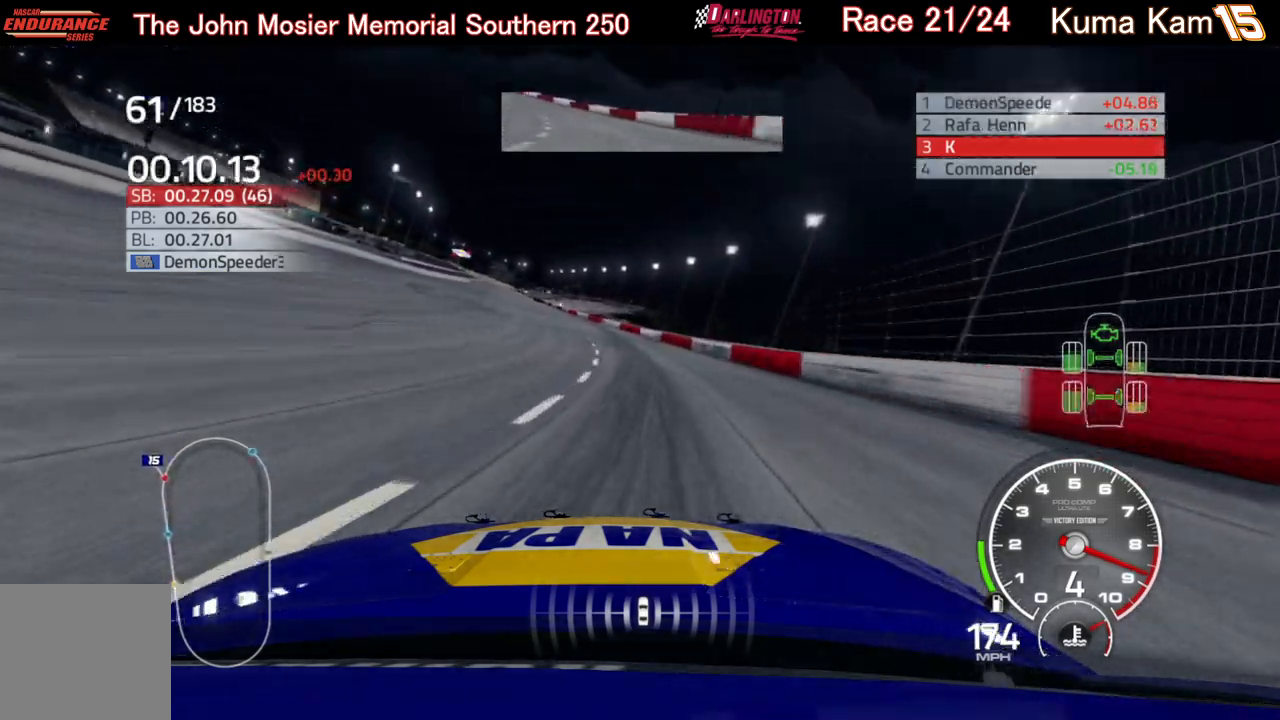
{"buttons": ["R2"], "left_stick": "left", "right_stick": "center", "events": []}
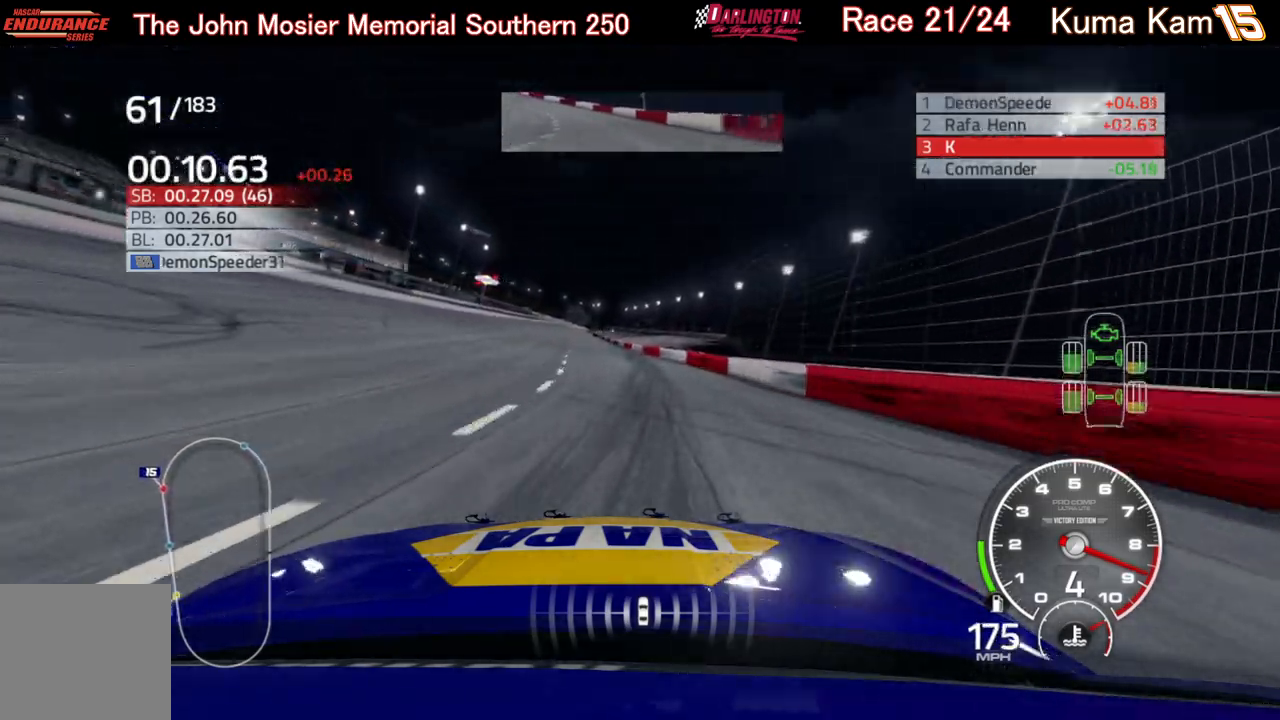
{"buttons": ["R2"], "left_stick": "left", "right_stick": "center", "events": [[267, "left_stick", "center"], [500, "left_stick", "left"]]}
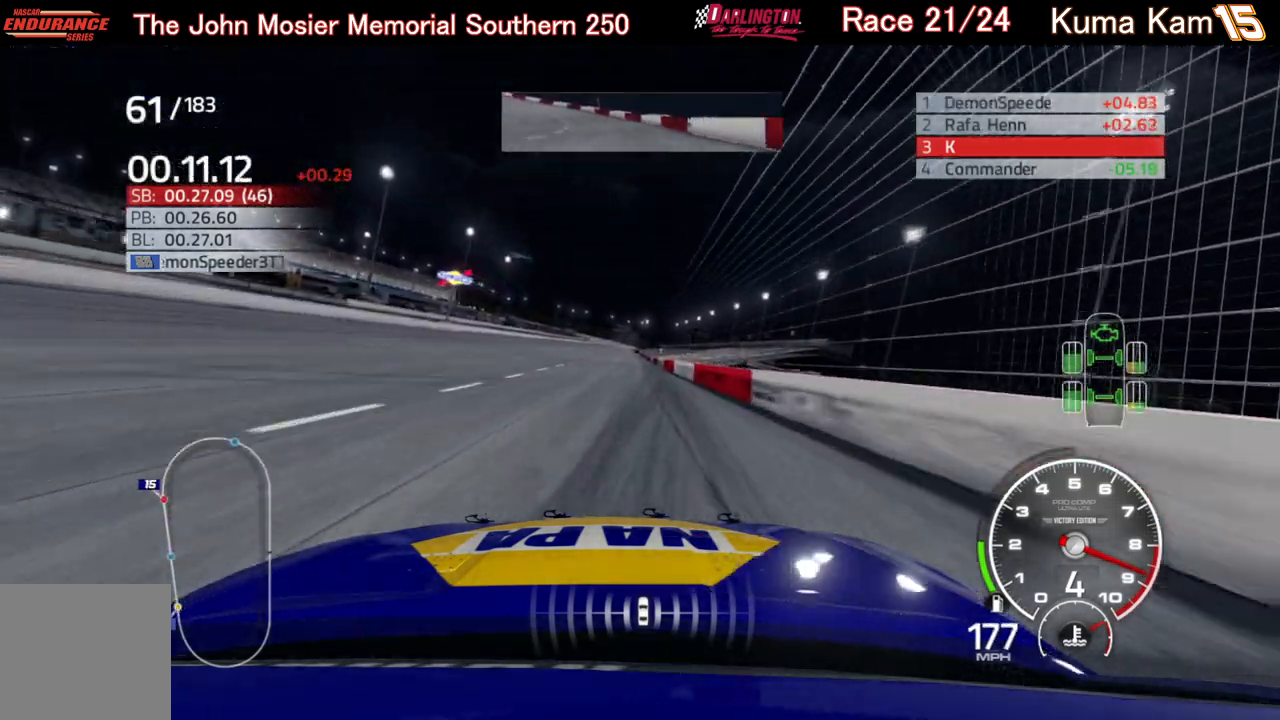
{"buttons": ["R2"], "left_stick": "center", "right_stick": "center", "events": [[167, "left_stick", "center"]]}
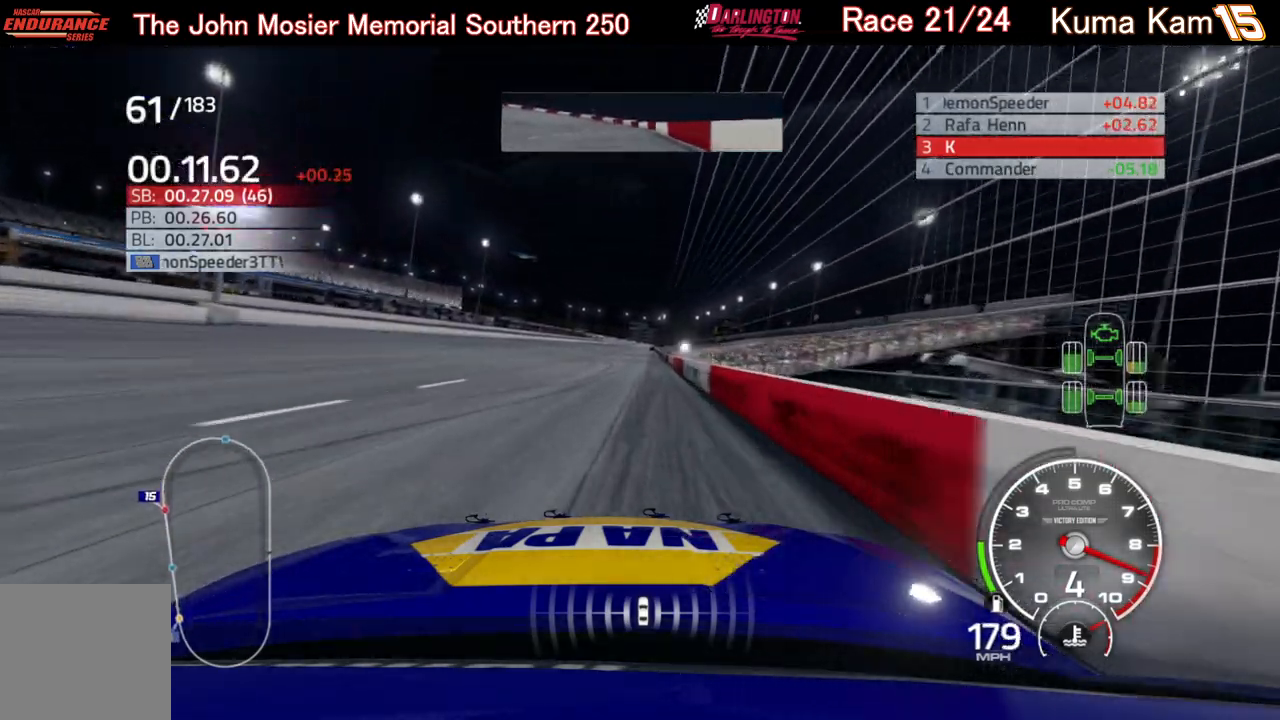
{"buttons": ["R2"], "left_stick": "right", "right_stick": "center", "events": [[217, "left_stick", "right"], [333, "left_stick", "center"], [450, "left_stick", "right"]]}
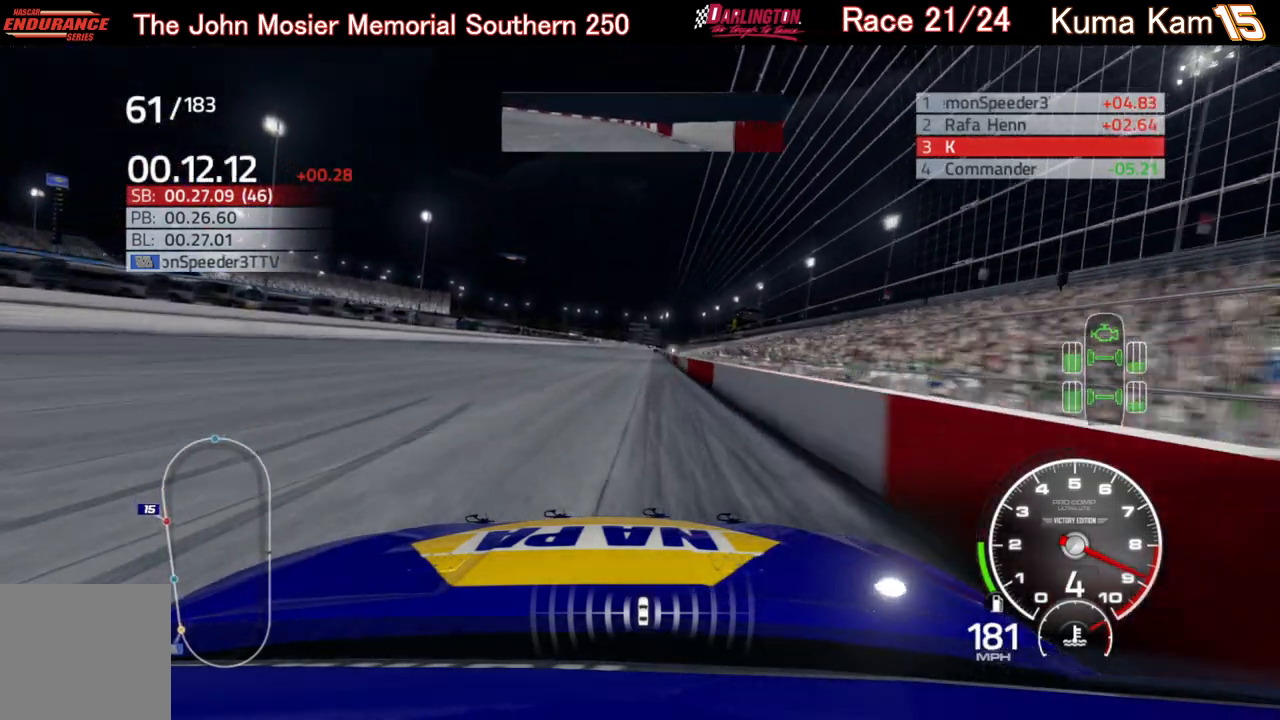
{"buttons": ["R2"], "left_stick": "center", "right_stick": "center", "events": [[83, "left_stick", "center"], [217, "left_stick", "right"], [333, "left_stick", "center"]]}
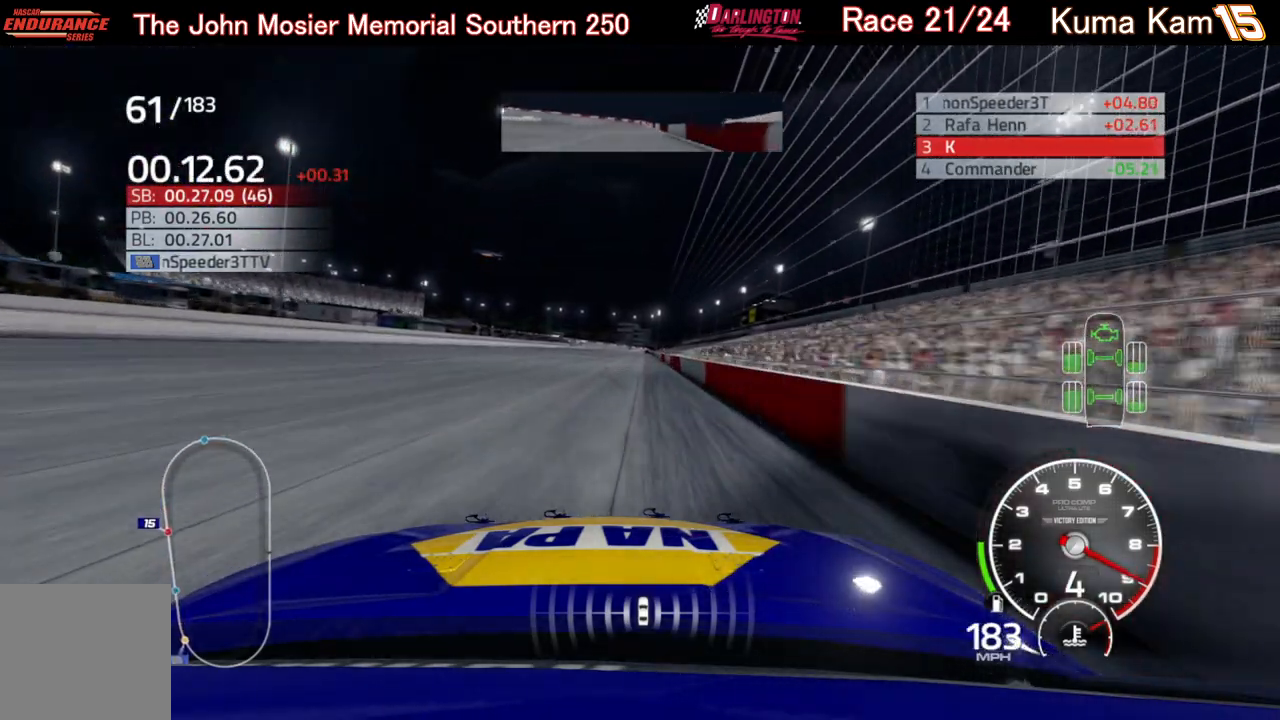
{"buttons": ["R2"], "left_stick": "center", "right_stick": "center", "events": [[33, "left_stick", "right"], [150, "left_stick", "center"], [283, "left_stick", "up-right"], [400, "left_stick", "center"]]}
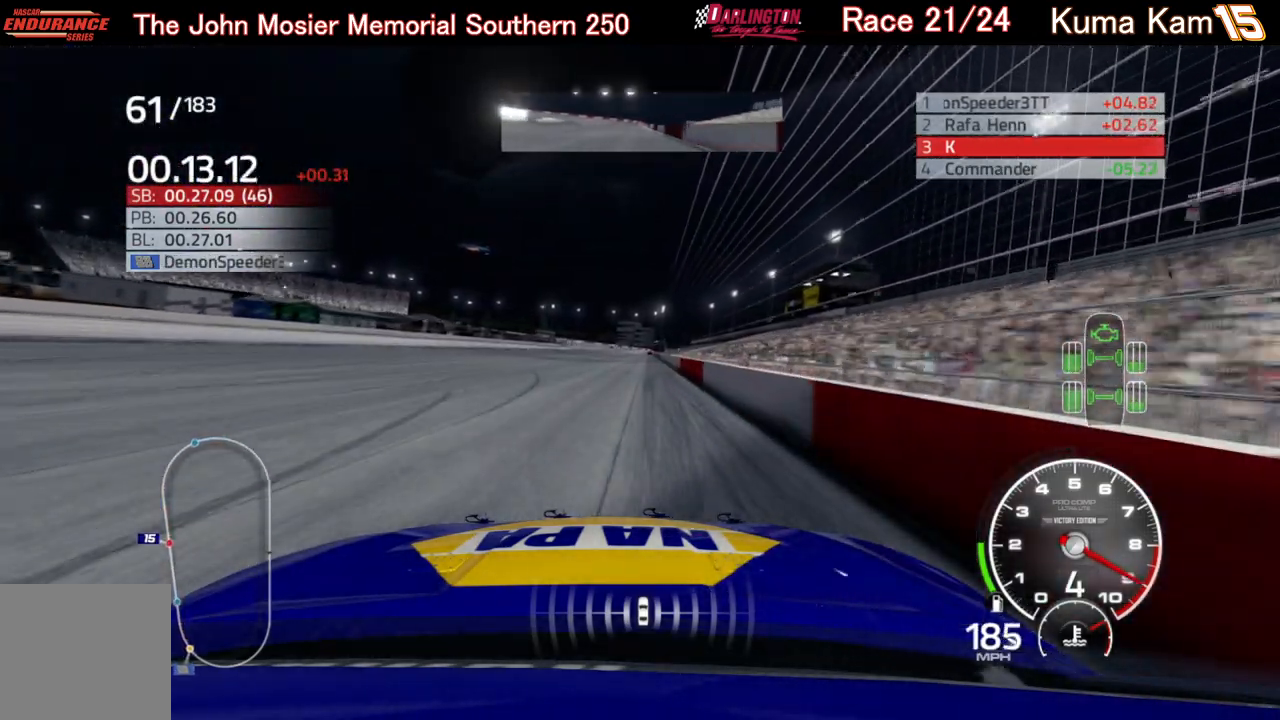
{"buttons": ["R2"], "left_stick": "center", "right_stick": "center", "events": [[67, "left_stick", "up-right"], [200, "left_stick", "center"], [350, "left_stick", "right"], [450, "left_stick", "center"]]}
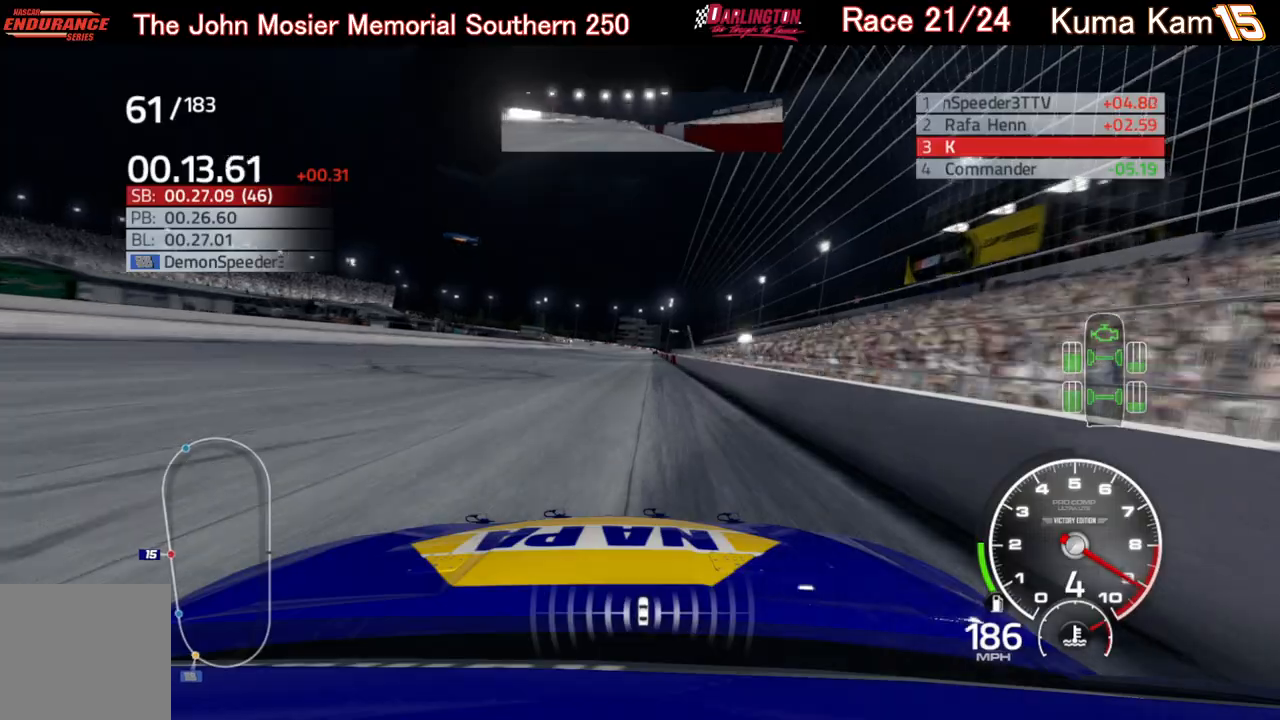
{"buttons": ["R2"], "left_stick": "center", "right_stick": "center", "events": [[83, "left_stick", "right"], [200, "left_stick", "center"], [350, "left_stick", "right"], [450, "left_stick", "center"]]}
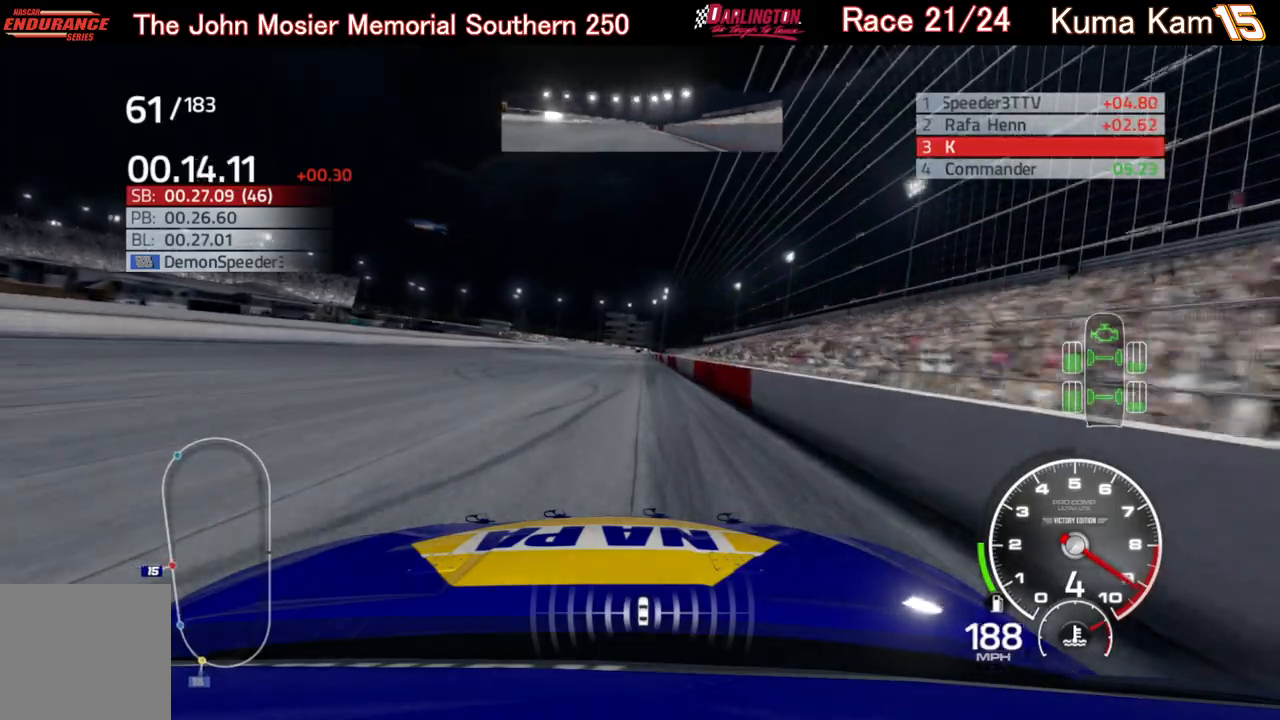
{"buttons": ["R2"], "left_stick": "right", "right_stick": "center", "events": [[117, "left_stick", "right"], [217, "left_stick", "center"], [500, "left_stick", "right"]]}
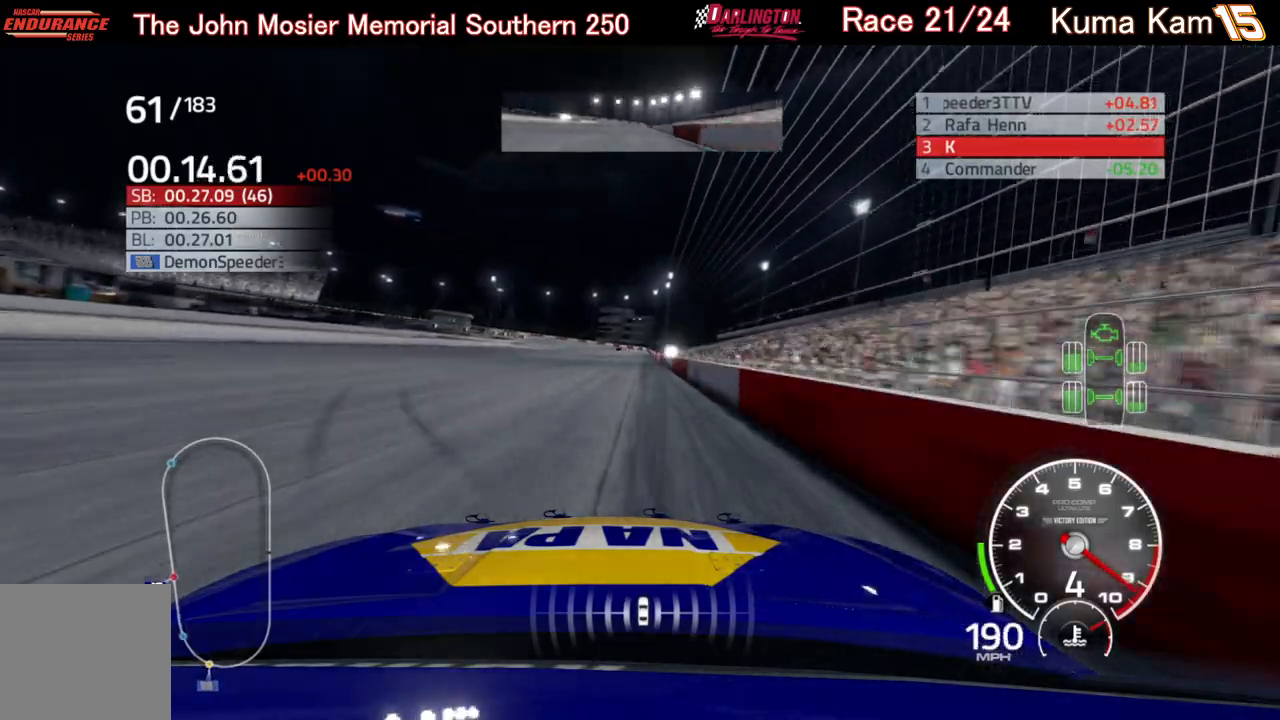
{"buttons": ["R2"], "left_stick": "center", "right_stick": "center", "events": [[67, "left_stick", "center"], [250, "left_stick", "right"], [367, "left_stick", "center"]]}
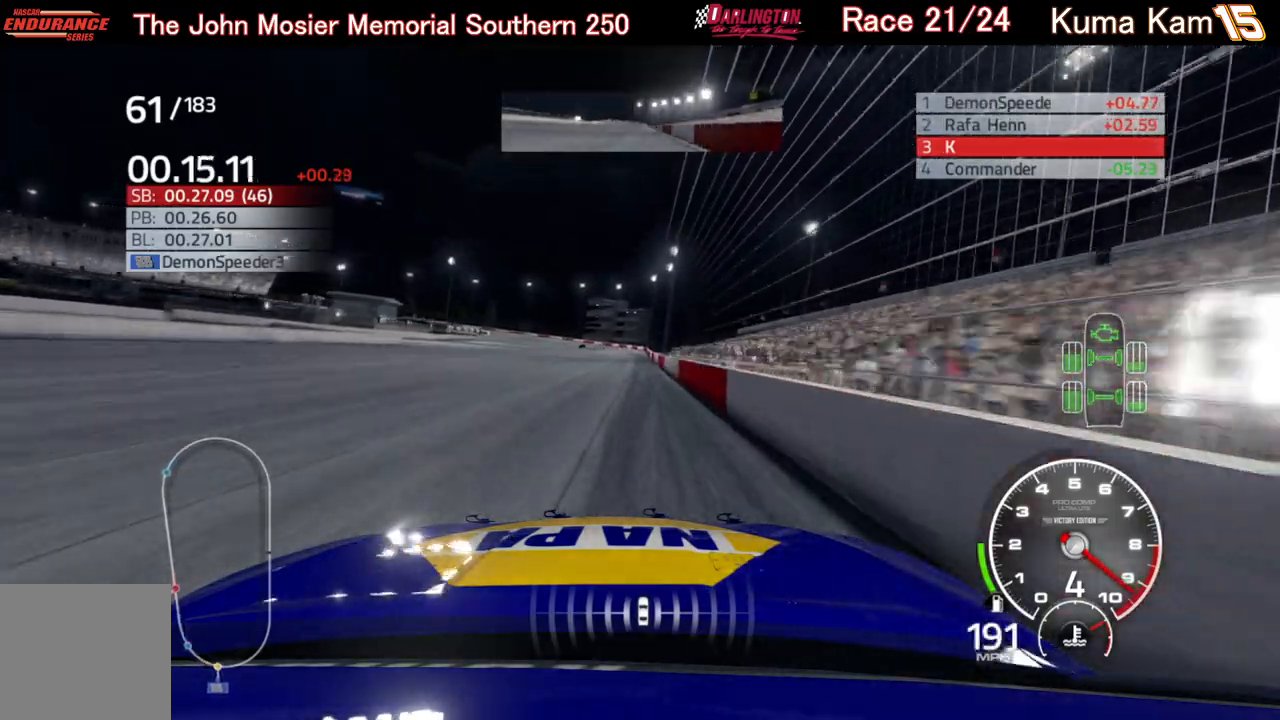
{"buttons": ["R2"], "left_stick": "center", "right_stick": "center", "events": [[150, "left_stick", "right"], [233, "left_stick", "center"], [367, "left_stick", "left"], [450, "left_stick", "center"]]}
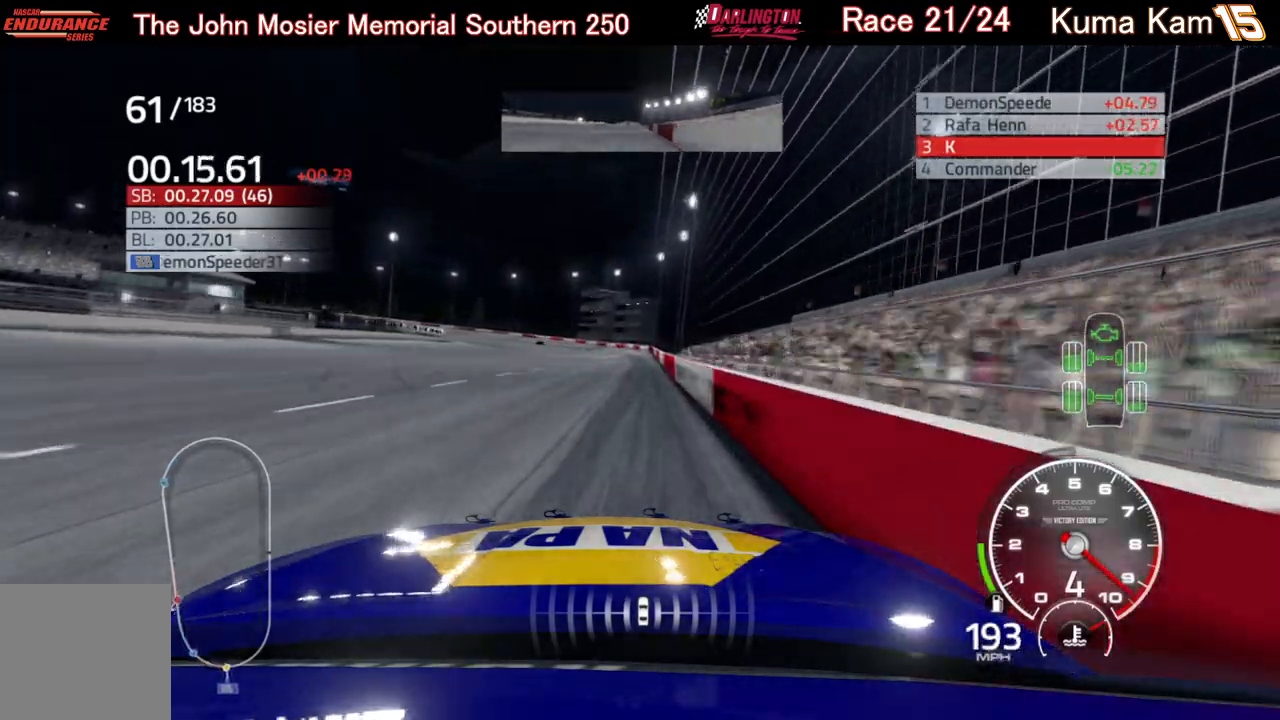
{"buttons": ["R2"], "left_stick": "left", "right_stick": "center", "events": [[350, "left_stick", "left"]]}
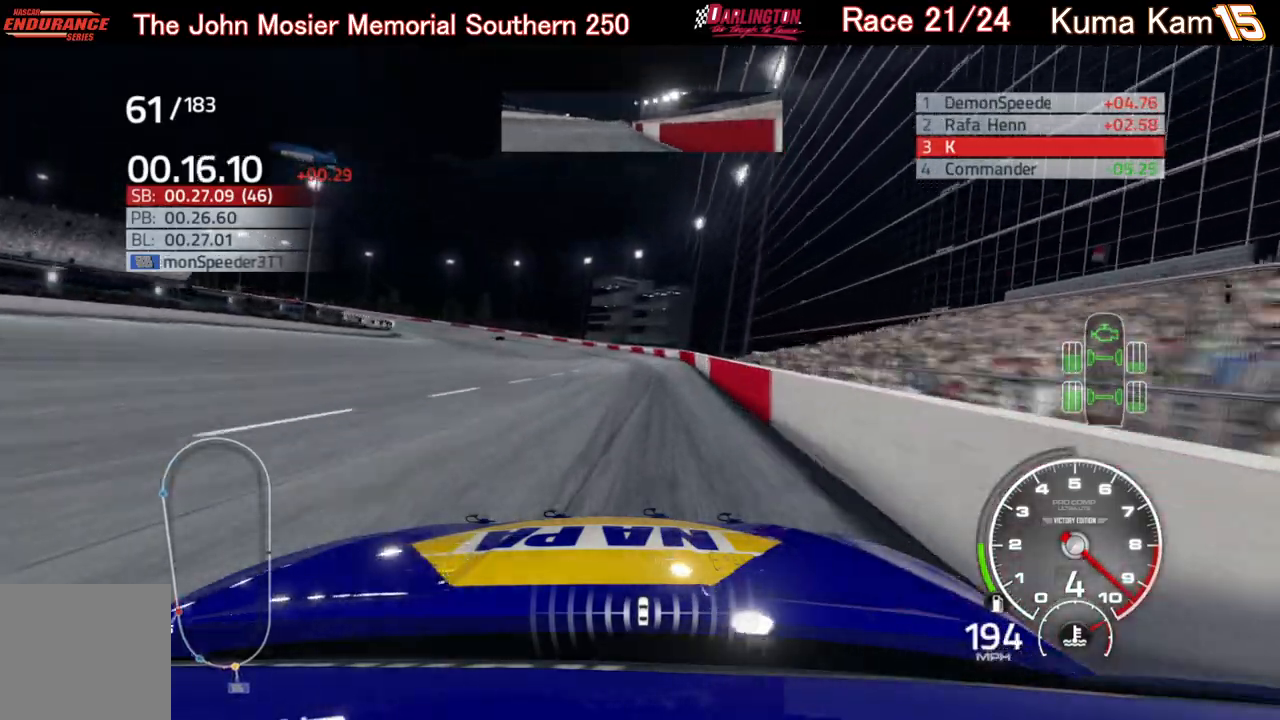
{"buttons": ["L2"], "left_stick": "center", "right_stick": "center", "events": [[83, "R2", "up"], [333, "left_stick", "center"], [483, "L2", "down"]]}
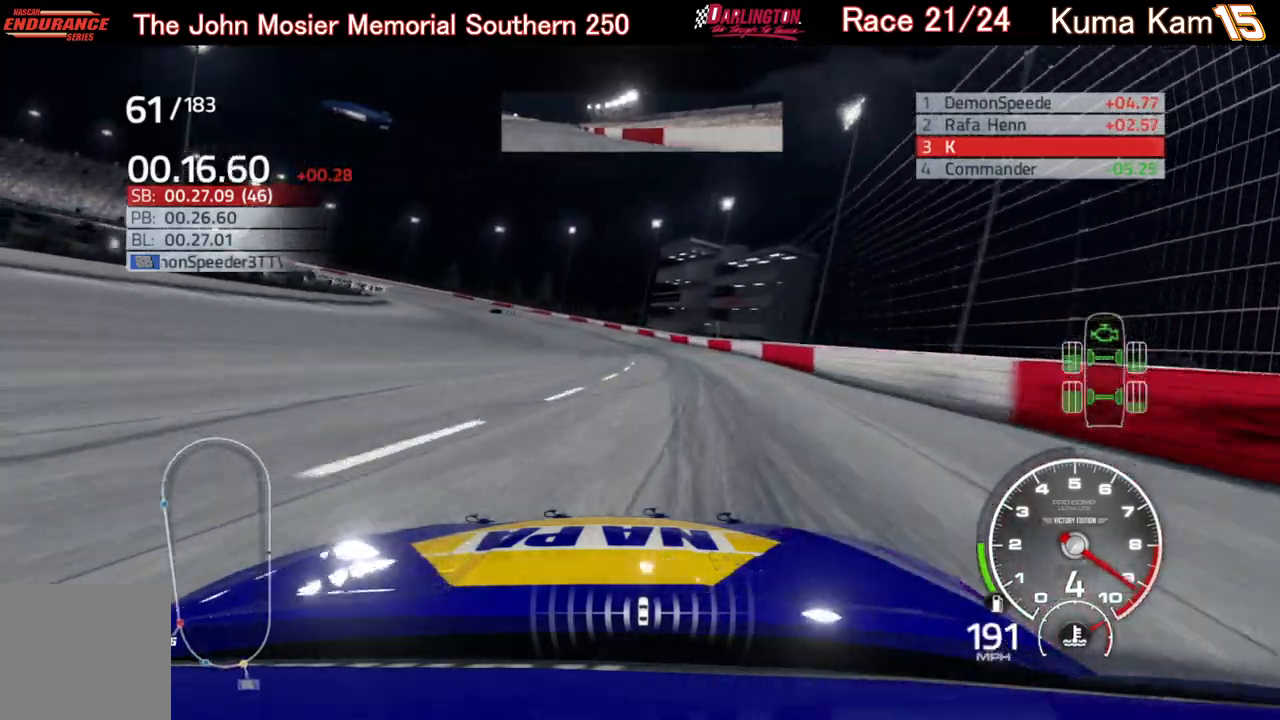
{"buttons": ["L2"], "left_stick": "left", "right_stick": "center", "events": [[83, "left_stick", "left"]]}
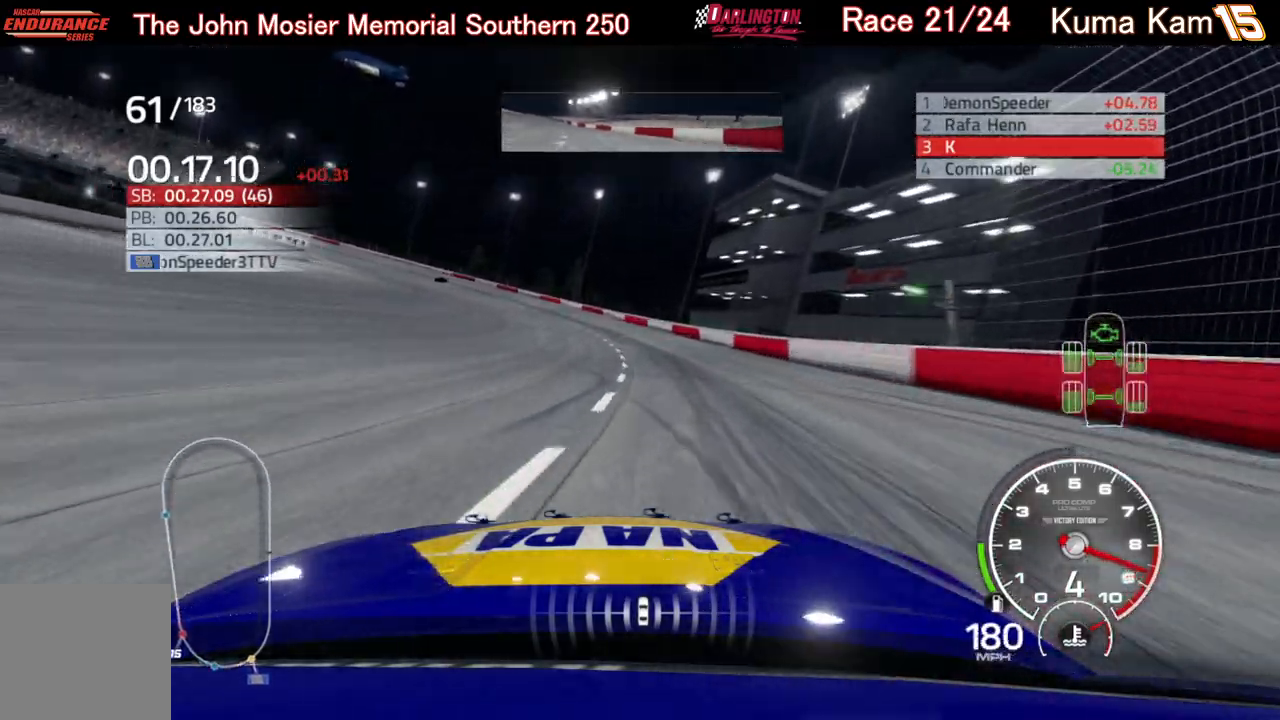
{"buttons": ["L2"], "left_stick": "left", "right_stick": "center", "events": []}
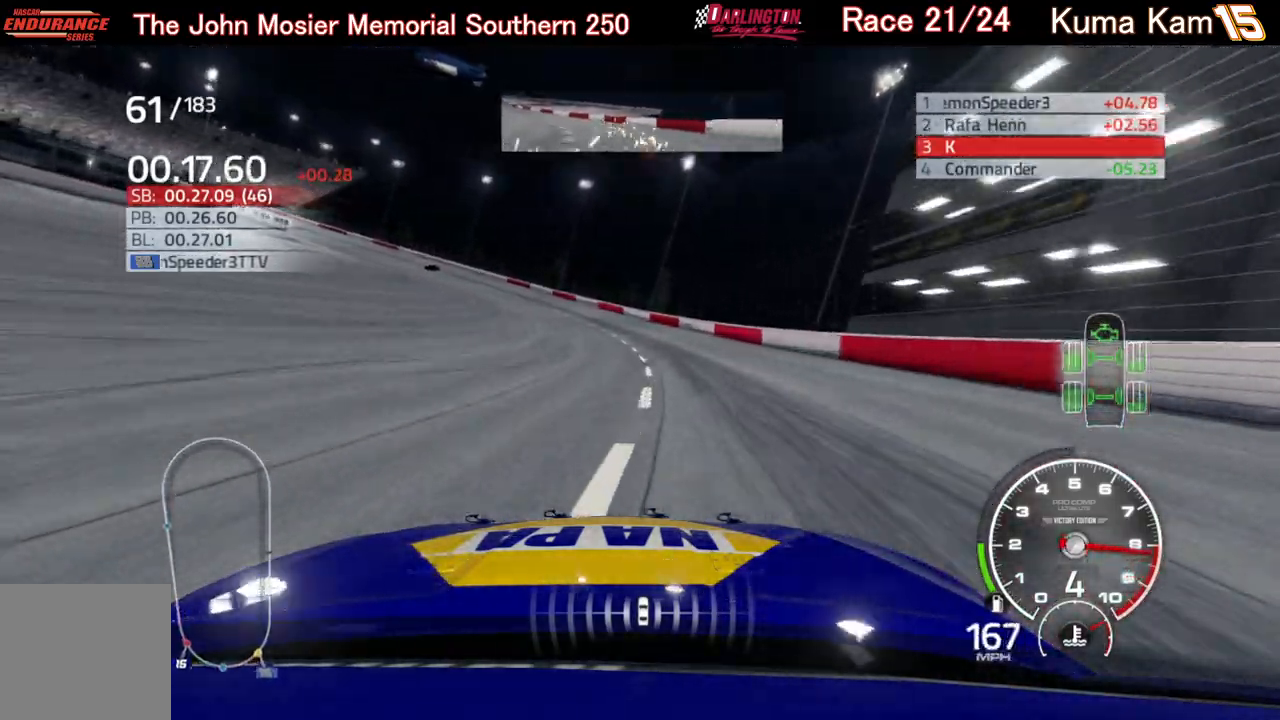
{"buttons": ["L2"], "left_stick": "left", "right_stick": "center", "events": []}
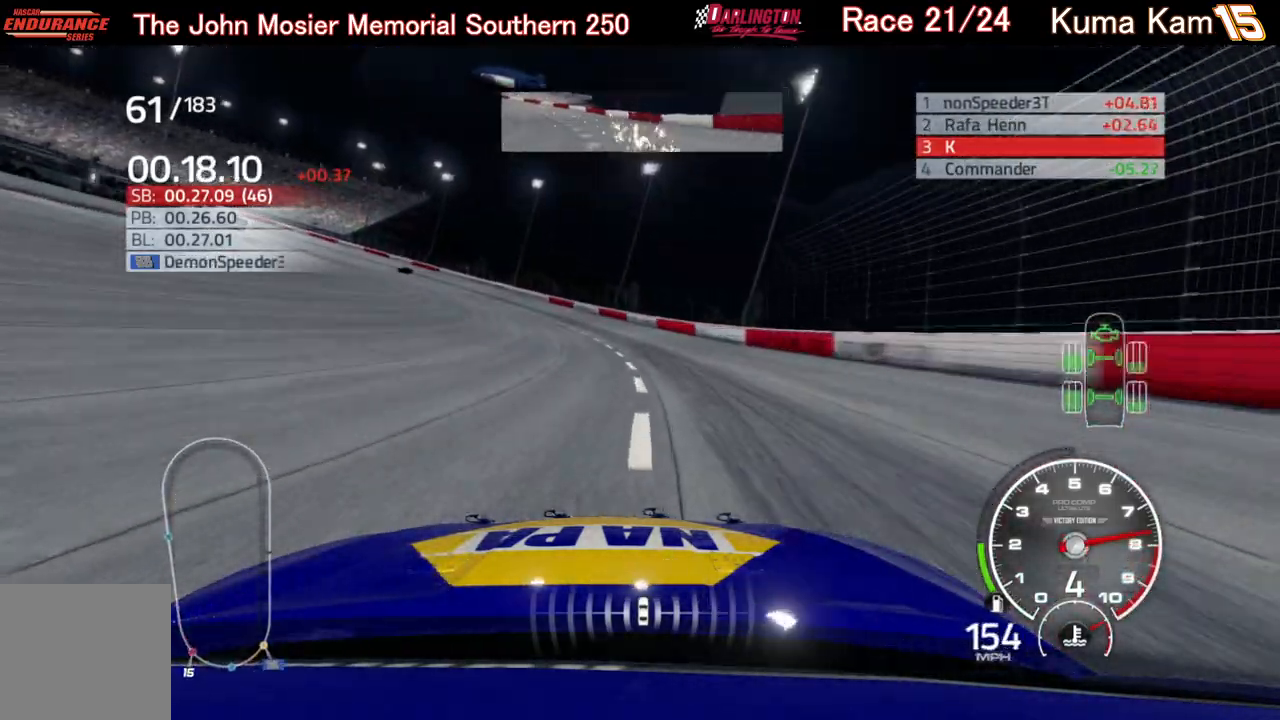
{"buttons": [], "left_stick": "left", "right_stick": "center", "events": [[217, "L2", "up"]]}
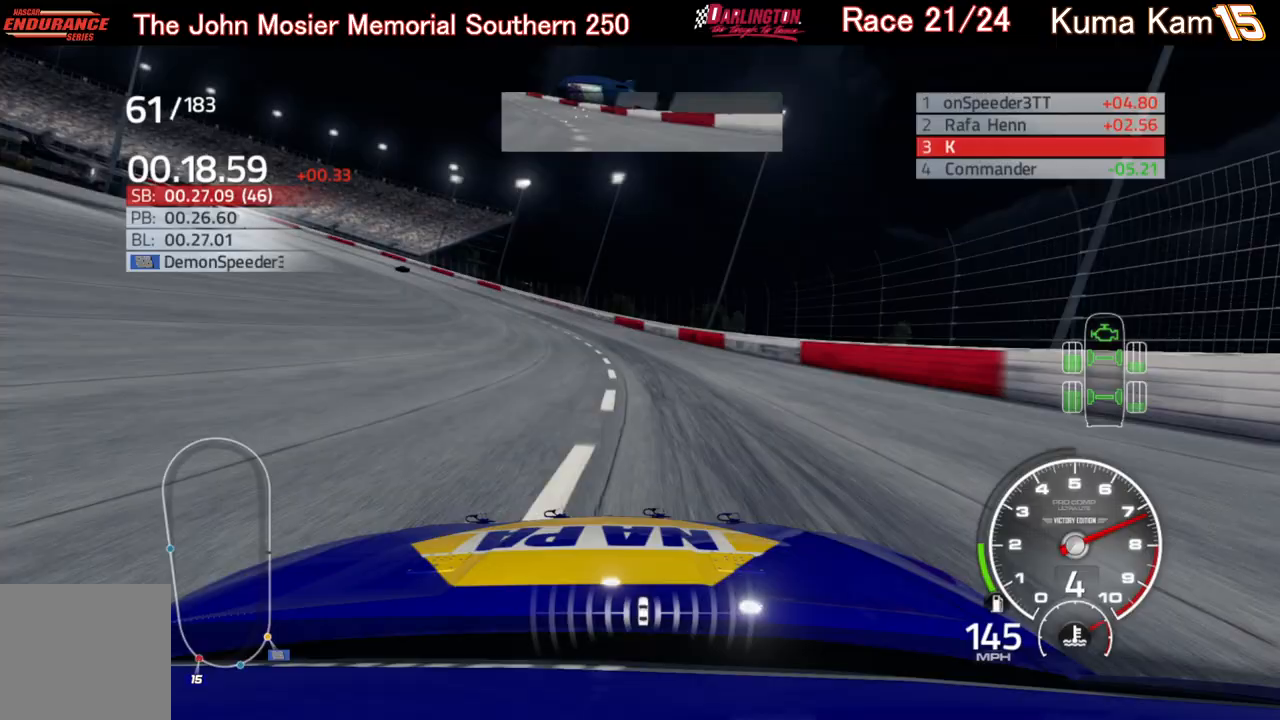
{"buttons": ["R2"], "left_stick": "left", "right_stick": "center", "events": [[450, "R2", "down"]]}
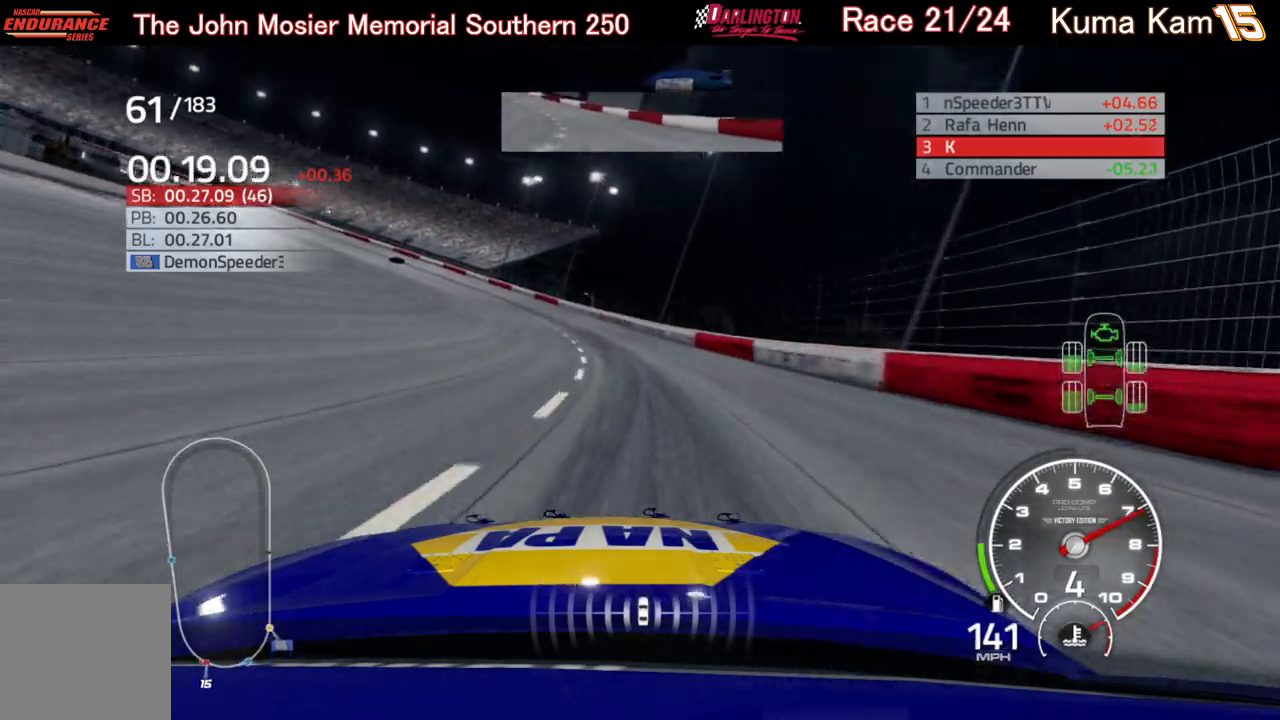
{"buttons": ["R2"], "left_stick": "left", "right_stick": "center", "events": []}
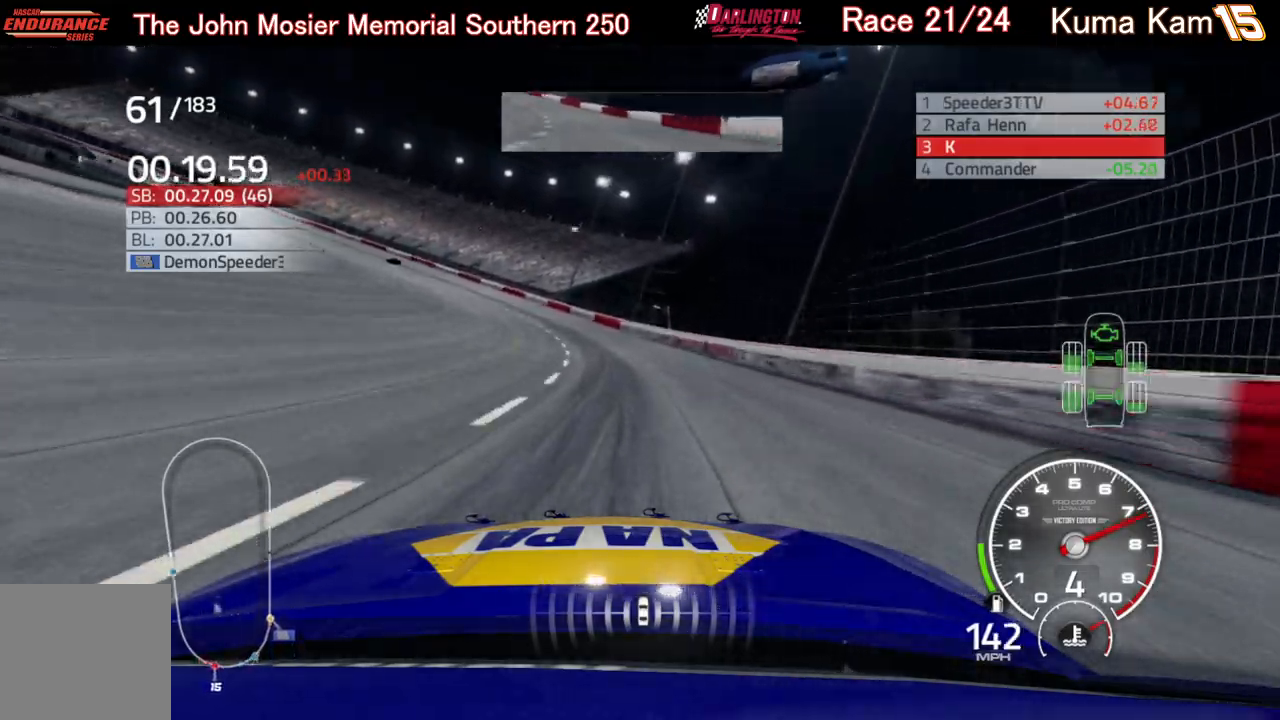
{"buttons": ["R2"], "left_stick": "left", "right_stick": "center", "events": []}
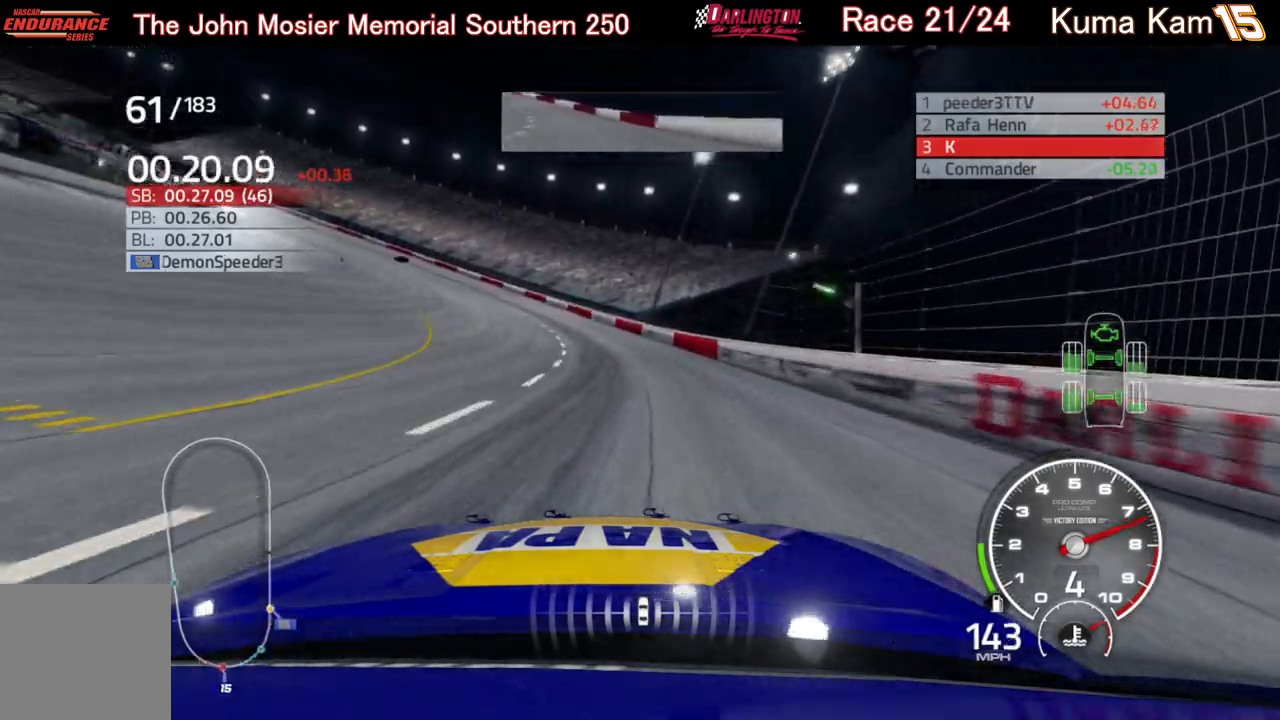
{"buttons": ["R2"], "left_stick": "left", "right_stick": "center", "events": []}
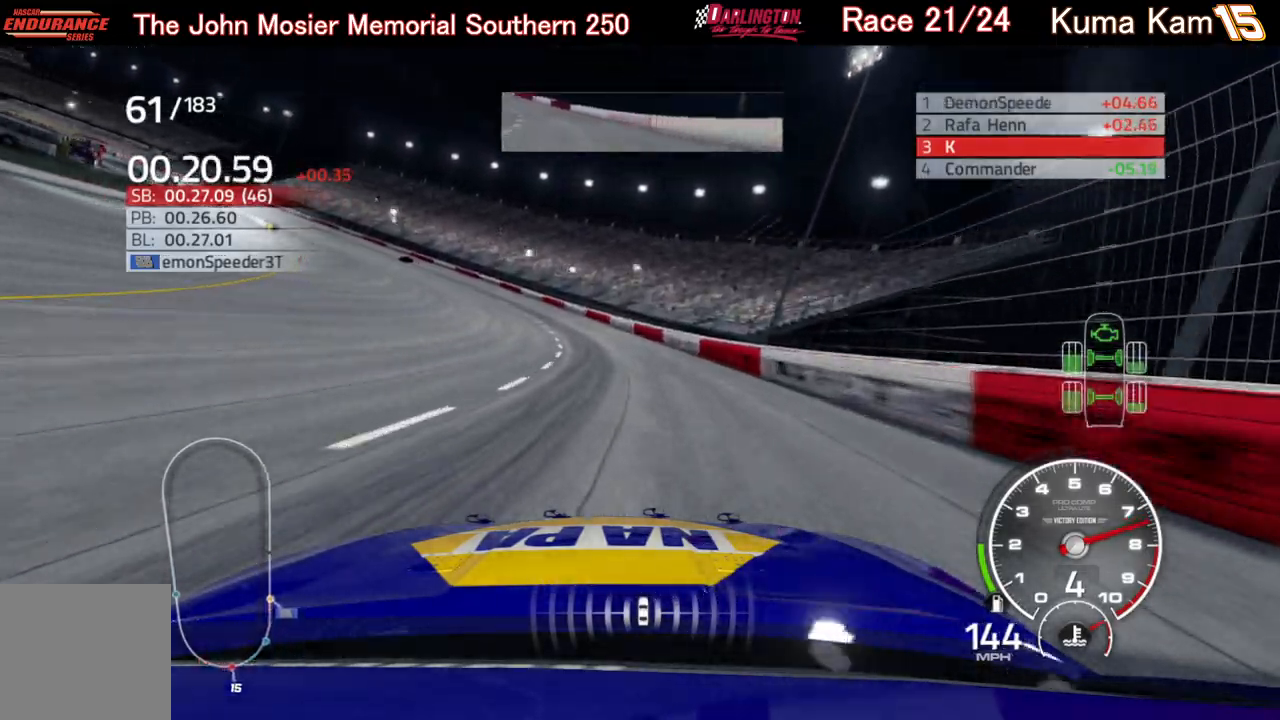
{"buttons": ["R2"], "left_stick": "left", "right_stick": "center", "events": []}
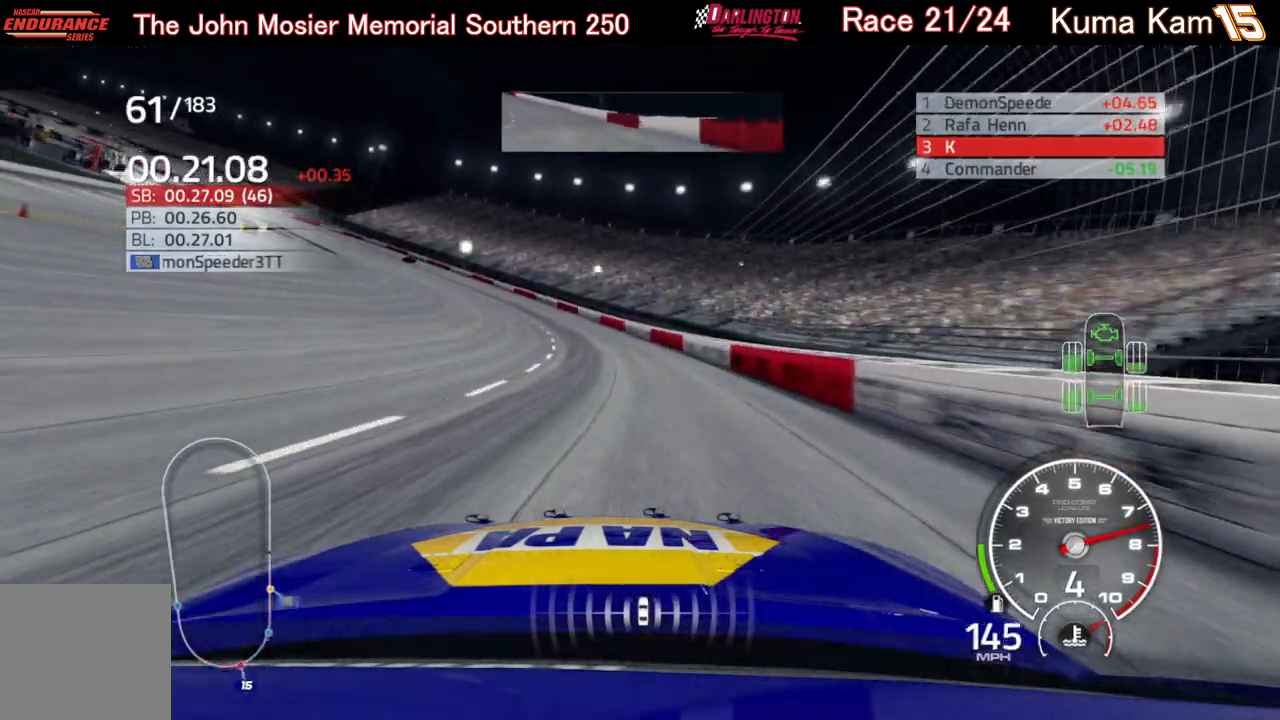
{"buttons": ["R2"], "left_stick": "left", "right_stick": "center", "events": []}
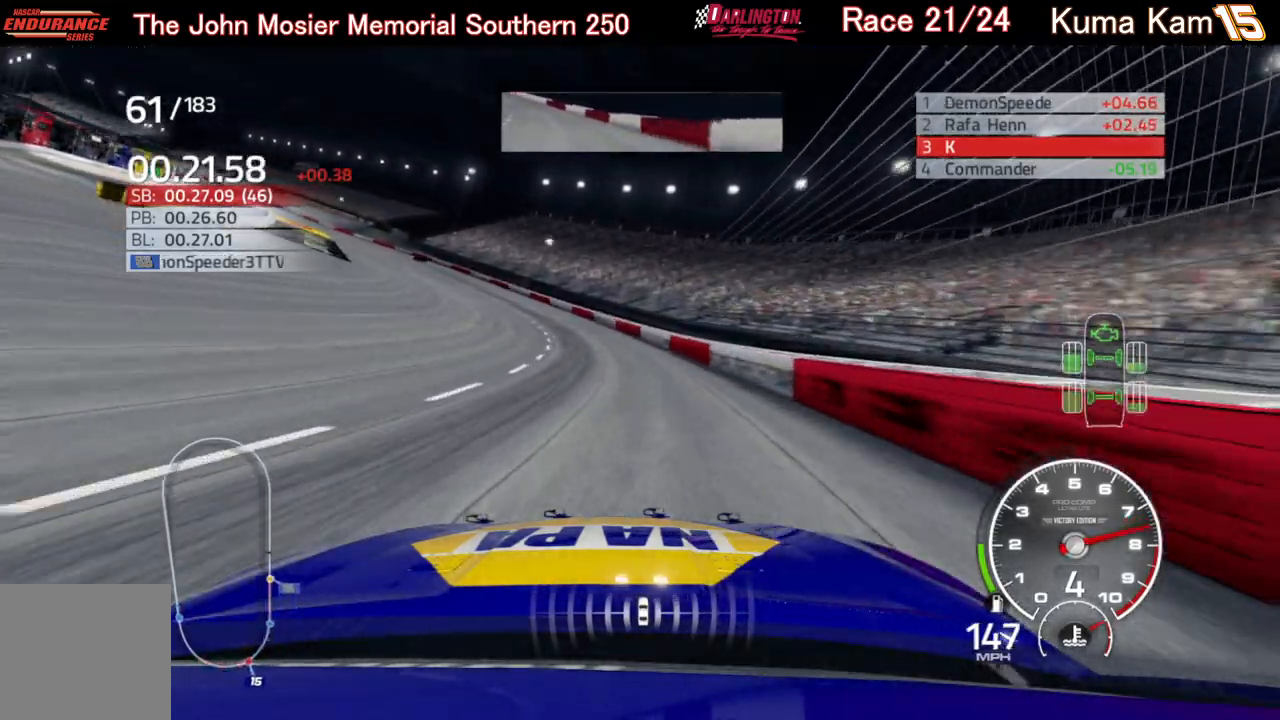
{"buttons": [], "left_stick": "left", "right_stick": "center", "events": [[217, "R2", "up"]]}
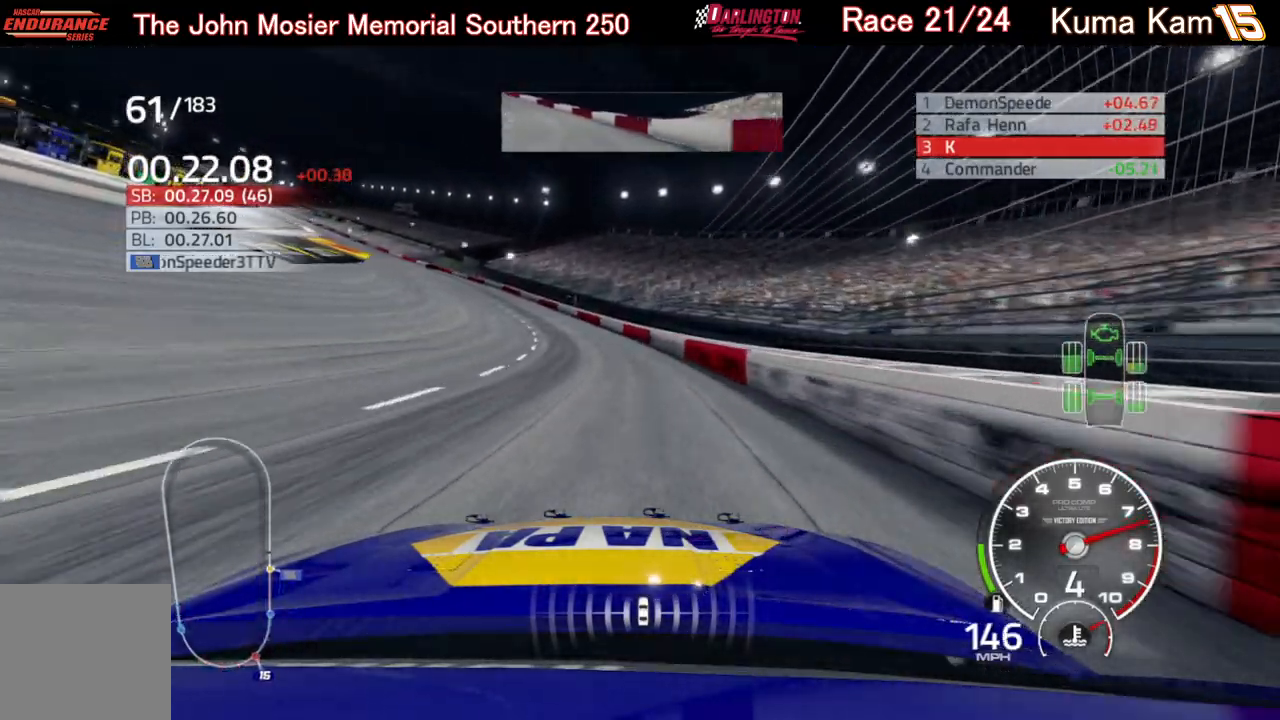
{"buttons": ["R2"], "left_stick": "left", "right_stick": "center", "events": [[167, "R2", "down"]]}